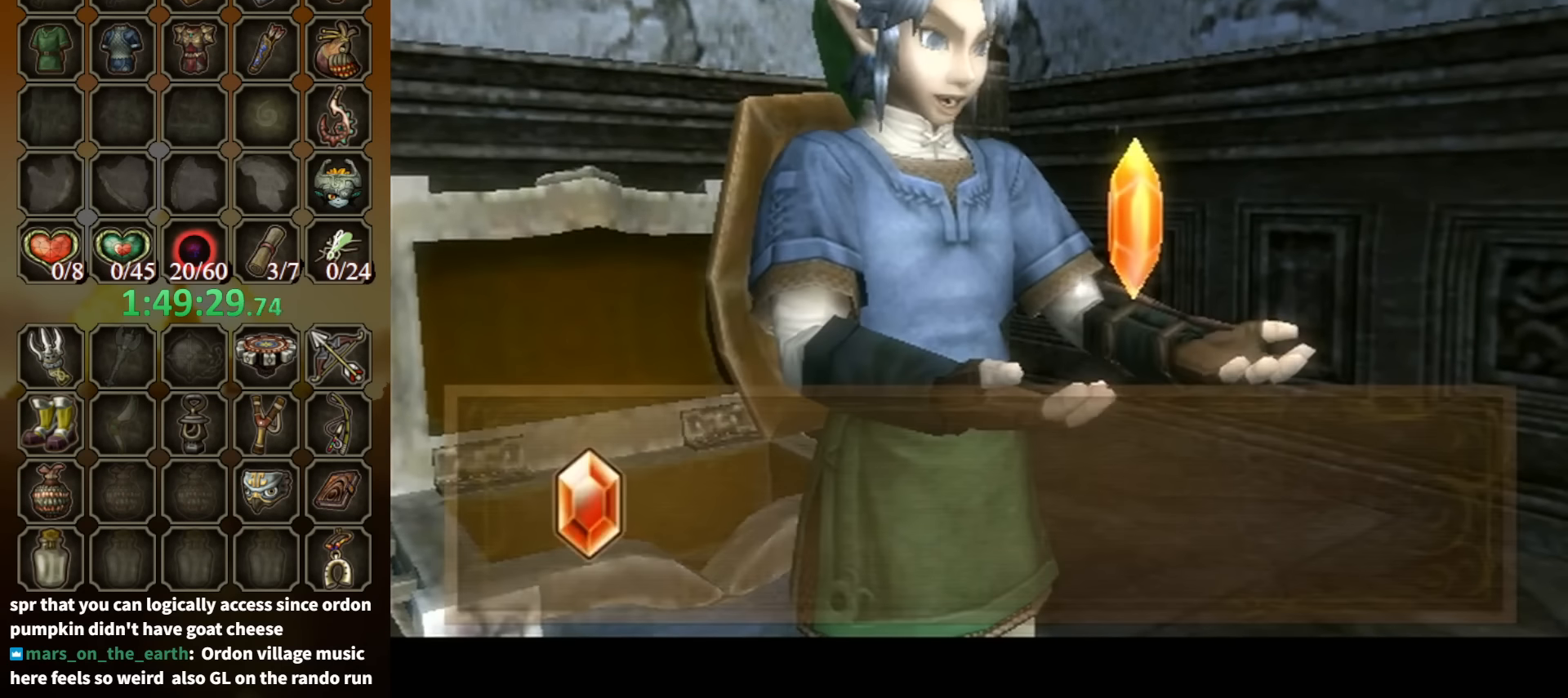
Gameplay with a controller (Nintendo layout); each line is a JSON object with the inputs held at the frame after it. "events" lists button and stick changes between this image and that frame as [ms after this image, input, new state], when the widget could be followed in between. Not read: L3 R3.
{"buttons": [], "left_stick": "down-left", "right_stick": "center", "events": [[267, "left_stick", "down"], [433, "B", "up"], [500, "left_stick", "down-left"]]}
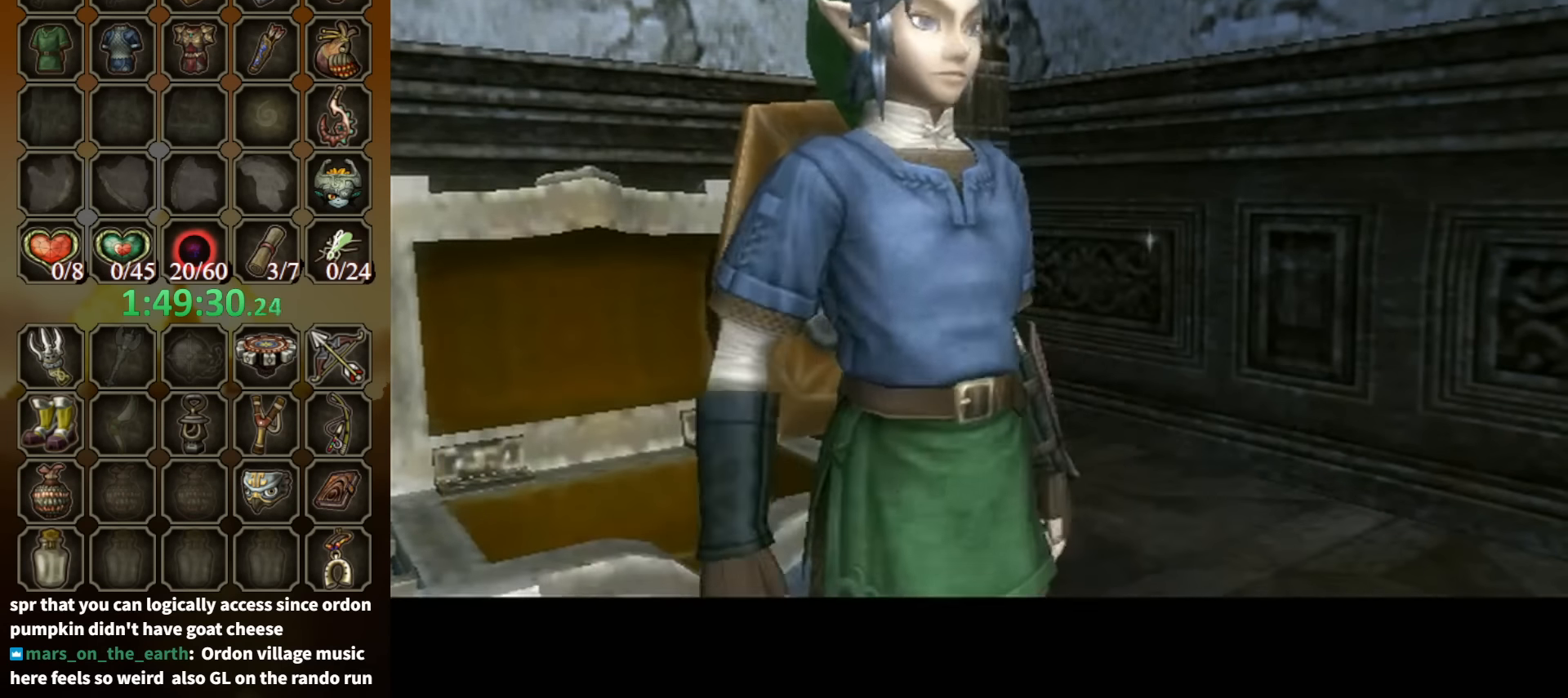
{"buttons": [], "left_stick": "center", "right_stick": "right", "events": [[200, "left_stick", "center"], [300, "L1", "down"], [300, "right_stick", "right"], [500, "L1", "up"]]}
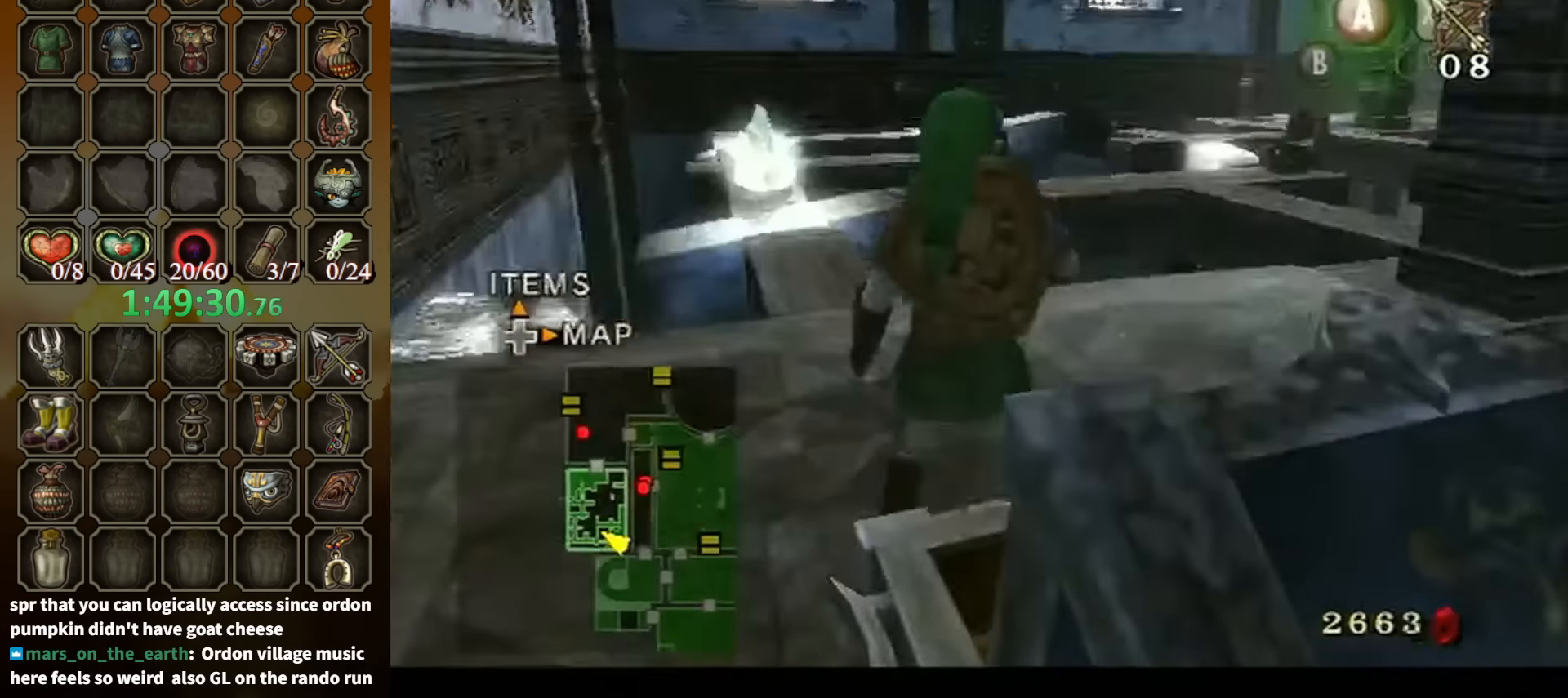
{"buttons": [], "left_stick": "up", "right_stick": "left", "events": [[400, "right_stick", "left"], [467, "left_stick", "up"]]}
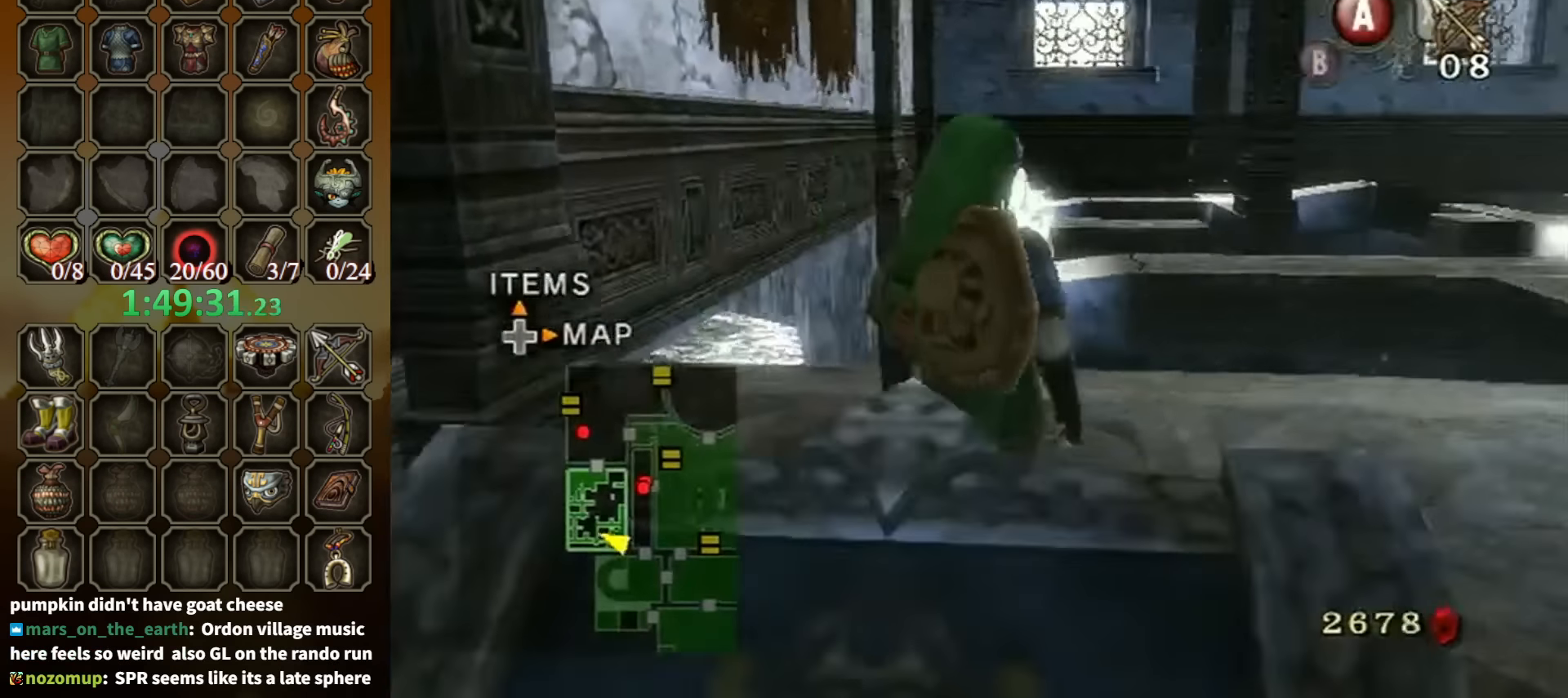
{"buttons": [], "left_stick": "center", "right_stick": "center", "events": [[167, "left_stick", "center"], [333, "right_stick", "center"]]}
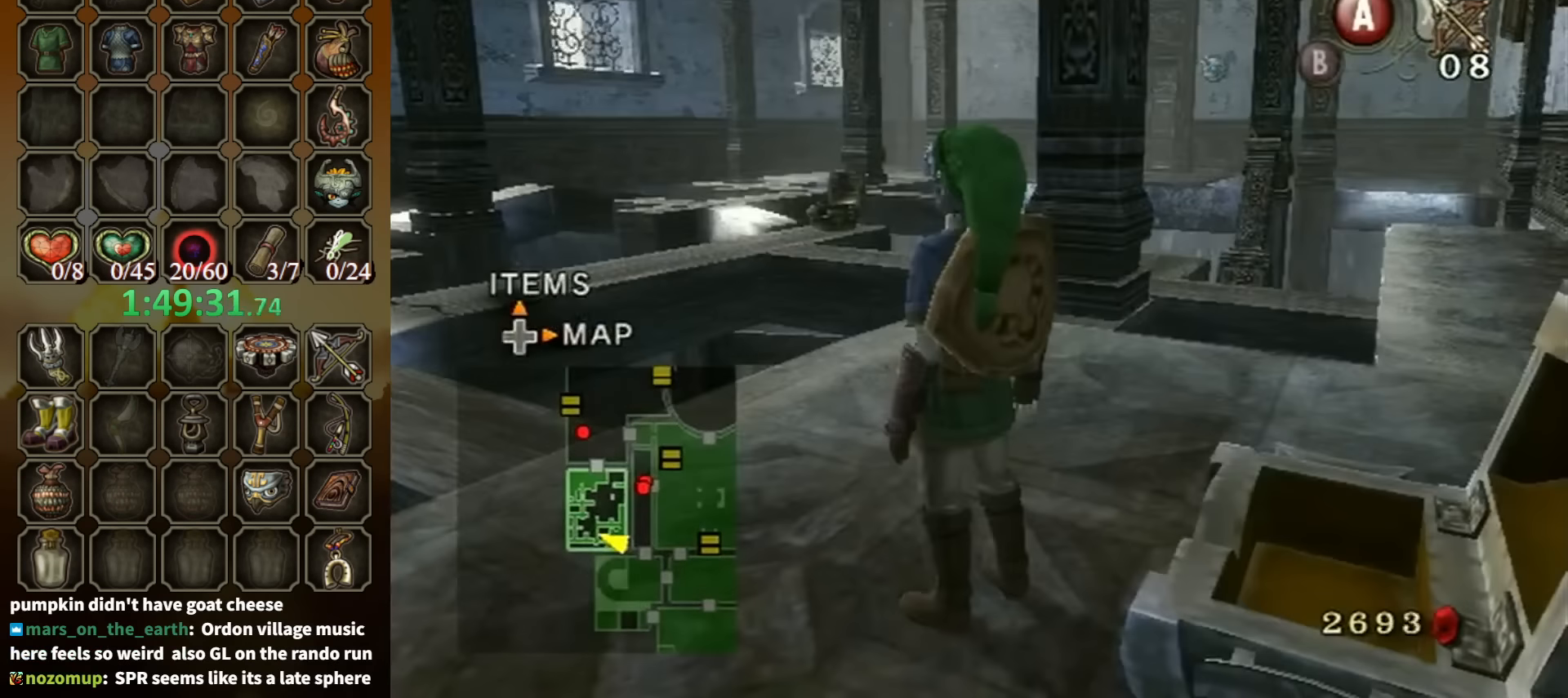
{"buttons": [], "left_stick": "center", "right_stick": "center", "events": [[267, "left_stick", "up"], [500, "left_stick", "center"]]}
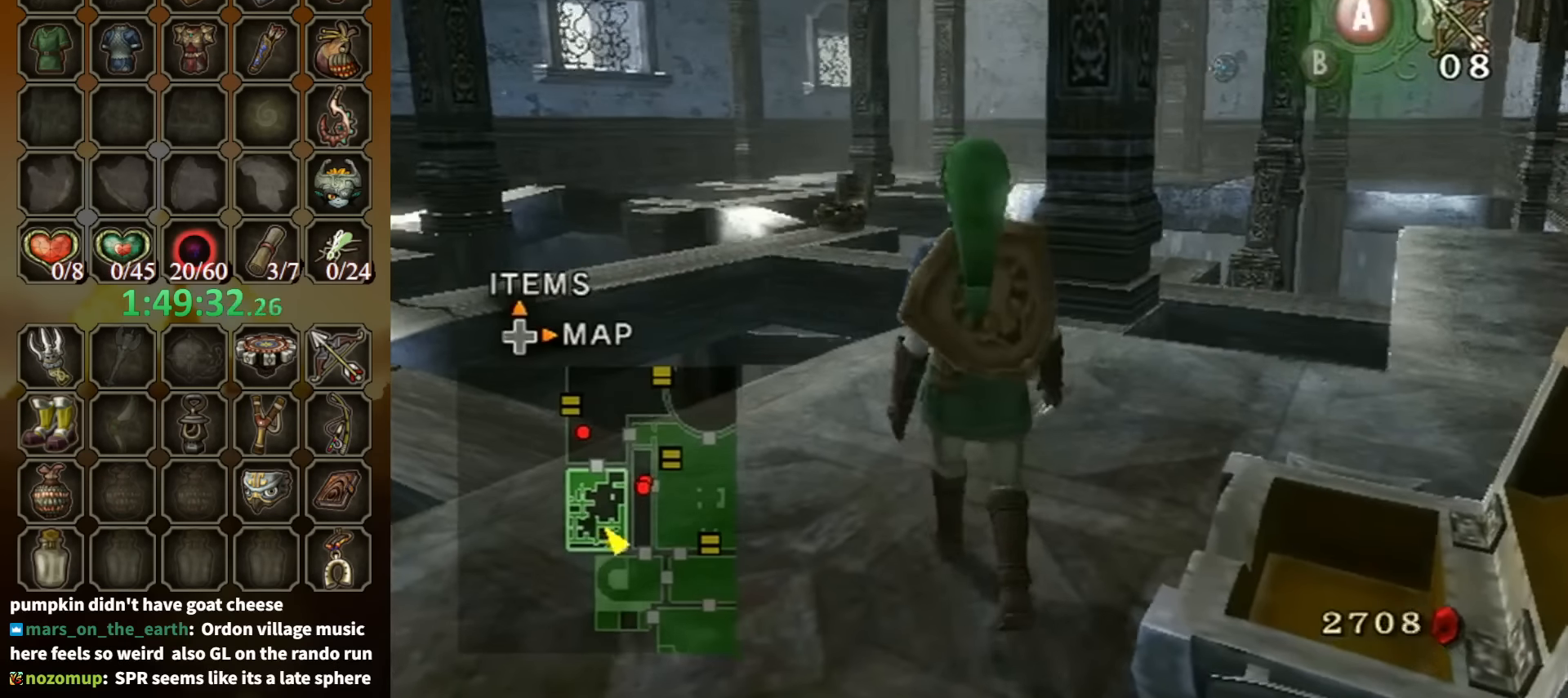
{"buttons": [], "left_stick": "center", "right_stick": "center", "events": [[33, "right_stick", "left"], [267, "right_stick", "center"]]}
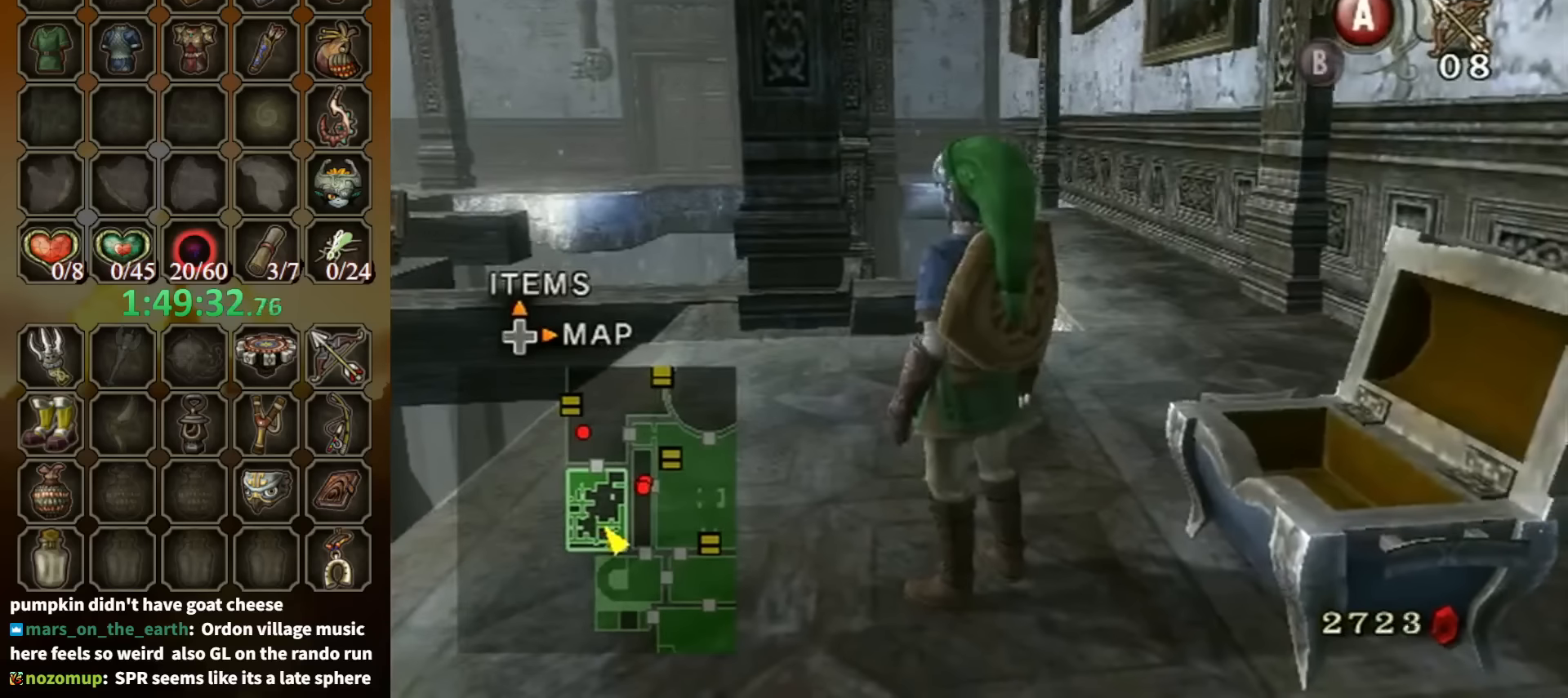
{"buttons": [], "left_stick": "center", "right_stick": "center", "events": [[267, "right_stick", "right"], [500, "right_stick", "center"]]}
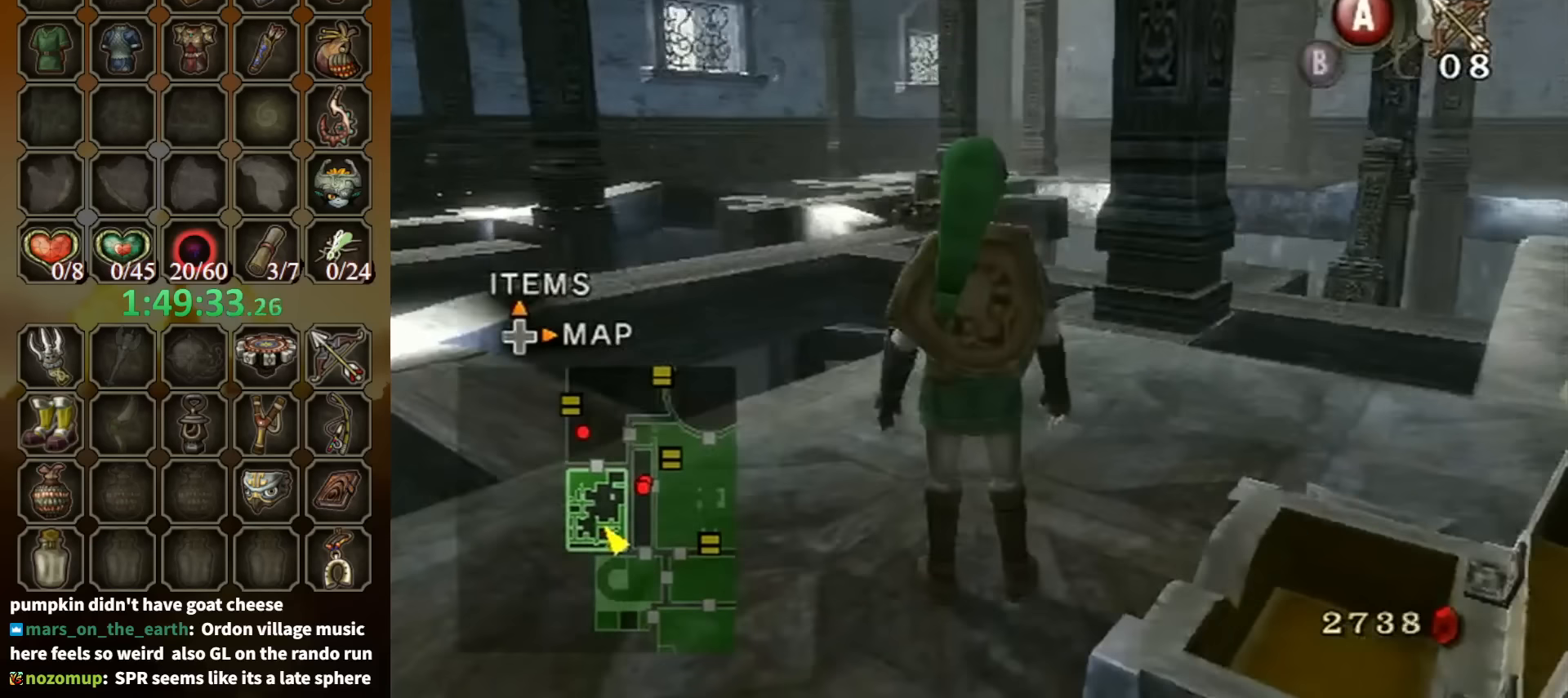
{"buttons": [], "left_stick": "center", "right_stick": "center", "events": [[367, "right_stick", "down-right"], [467, "right_stick", "center"]]}
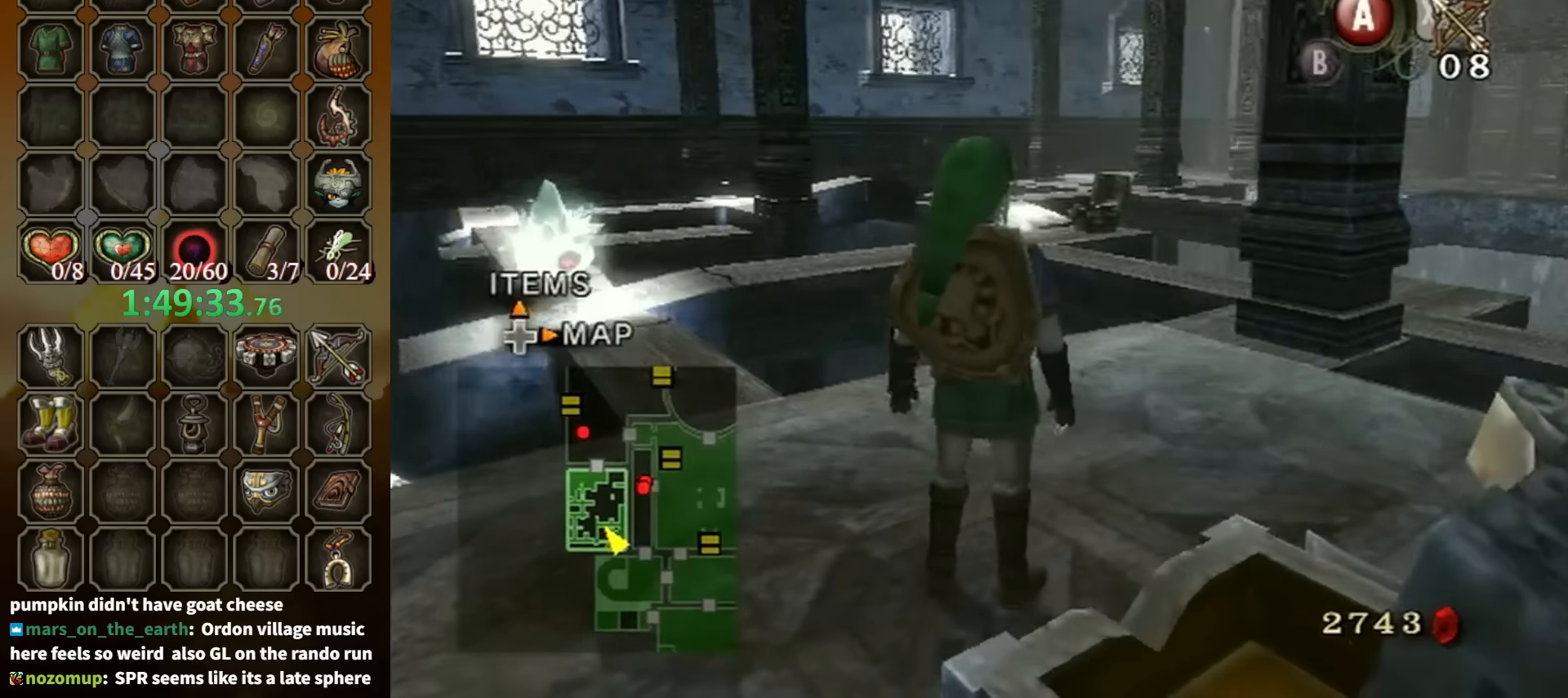
{"buttons": [], "left_stick": "up-left", "right_stick": "center", "events": [[233, "left_stick", "left"], [367, "left_stick", "up-left"]]}
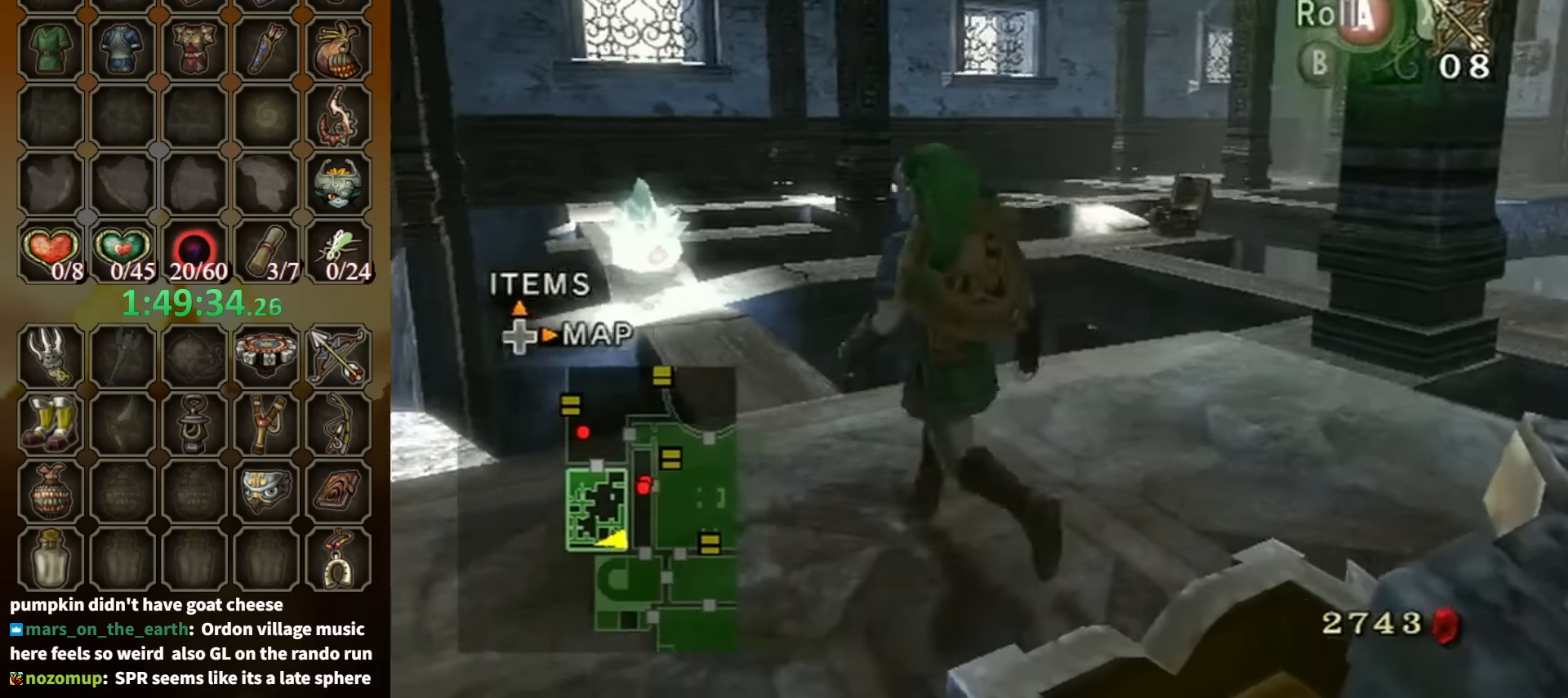
{"buttons": [], "left_stick": "center", "right_stick": "center", "events": [[67, "left_stick", "up"], [200, "left_stick", "up-left"], [300, "left_stick", "up"], [433, "left_stick", "center"]]}
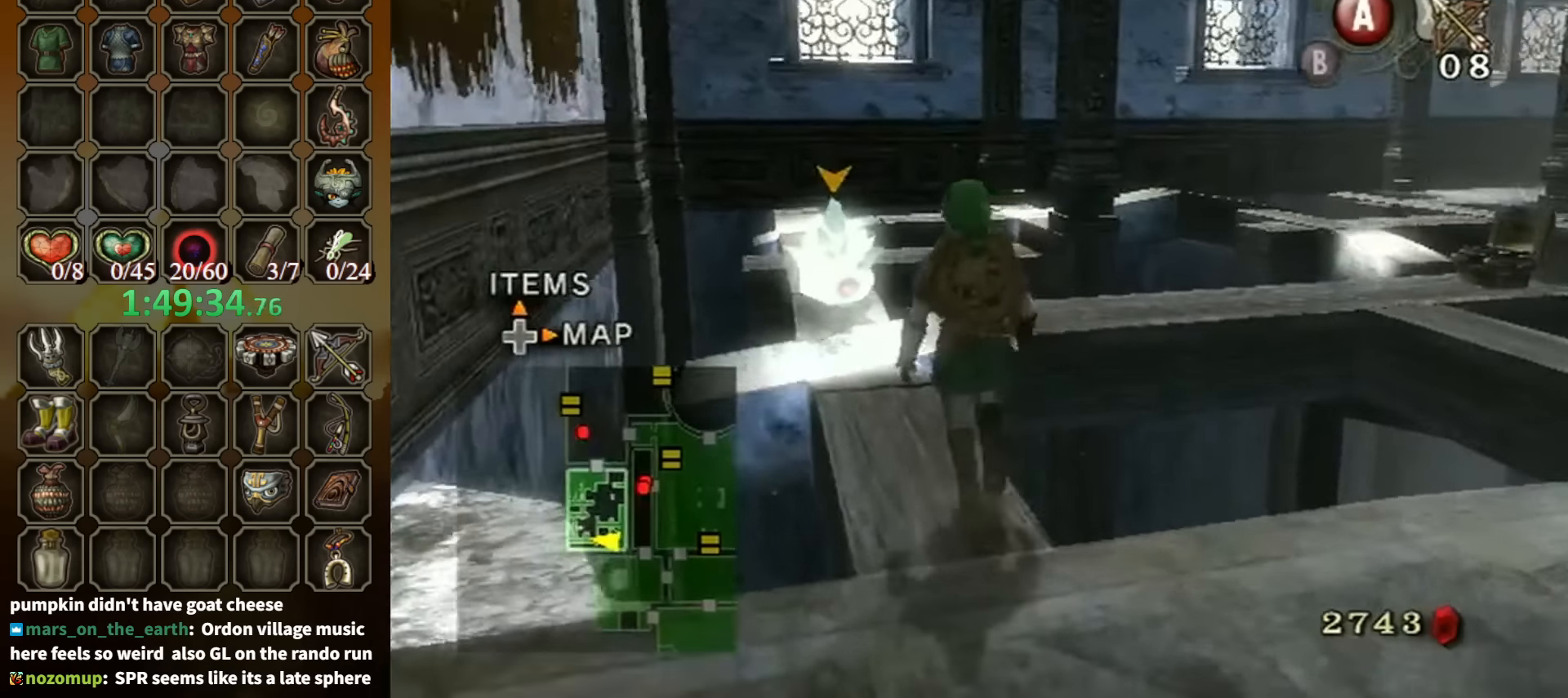
{"buttons": [], "left_stick": "center", "right_stick": "center", "events": [[33, "right_stick", "left"], [200, "right_stick", "center"]]}
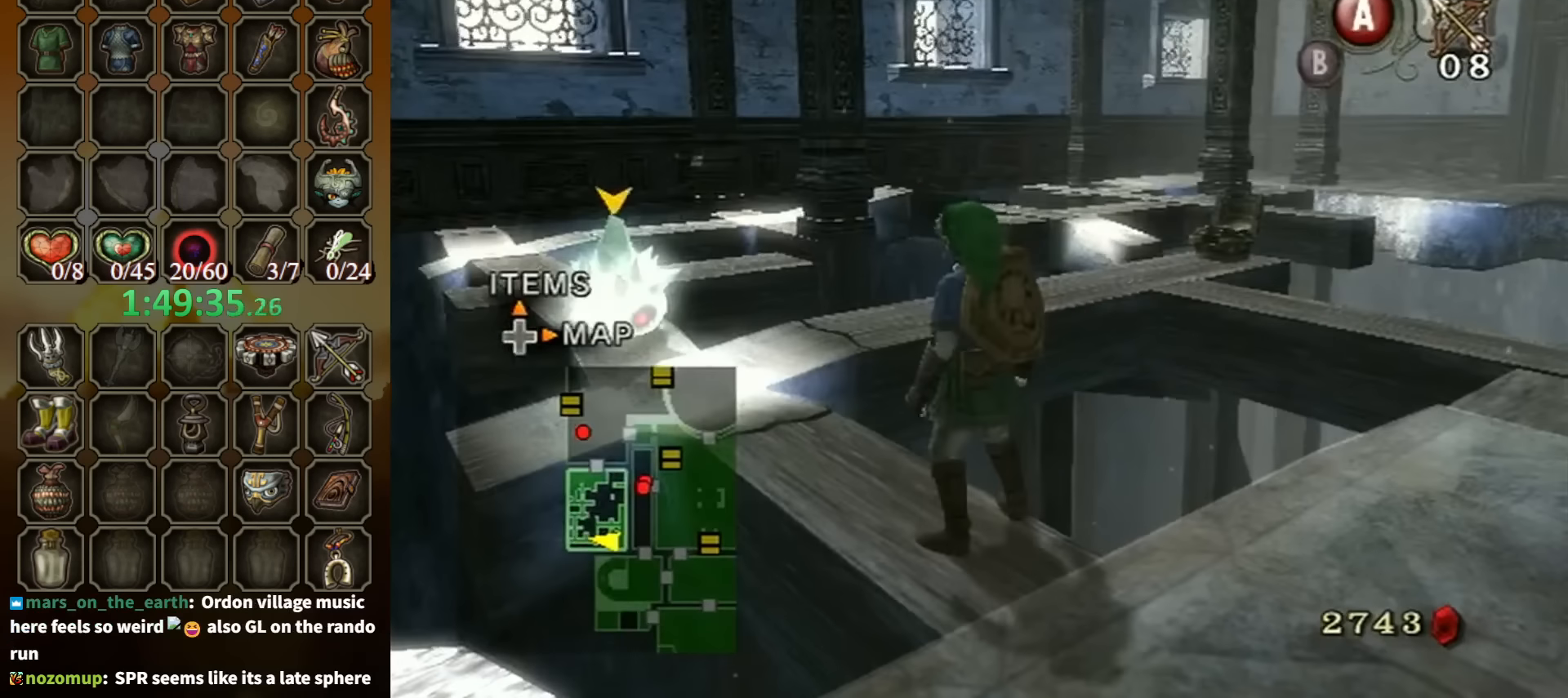
{"buttons": [], "left_stick": "up-left", "right_stick": "center", "events": [[67, "left_stick", "up-left"], [233, "left_stick", "center"], [300, "right_stick", "left"], [400, "right_stick", "center"], [500, "left_stick", "up-left"]]}
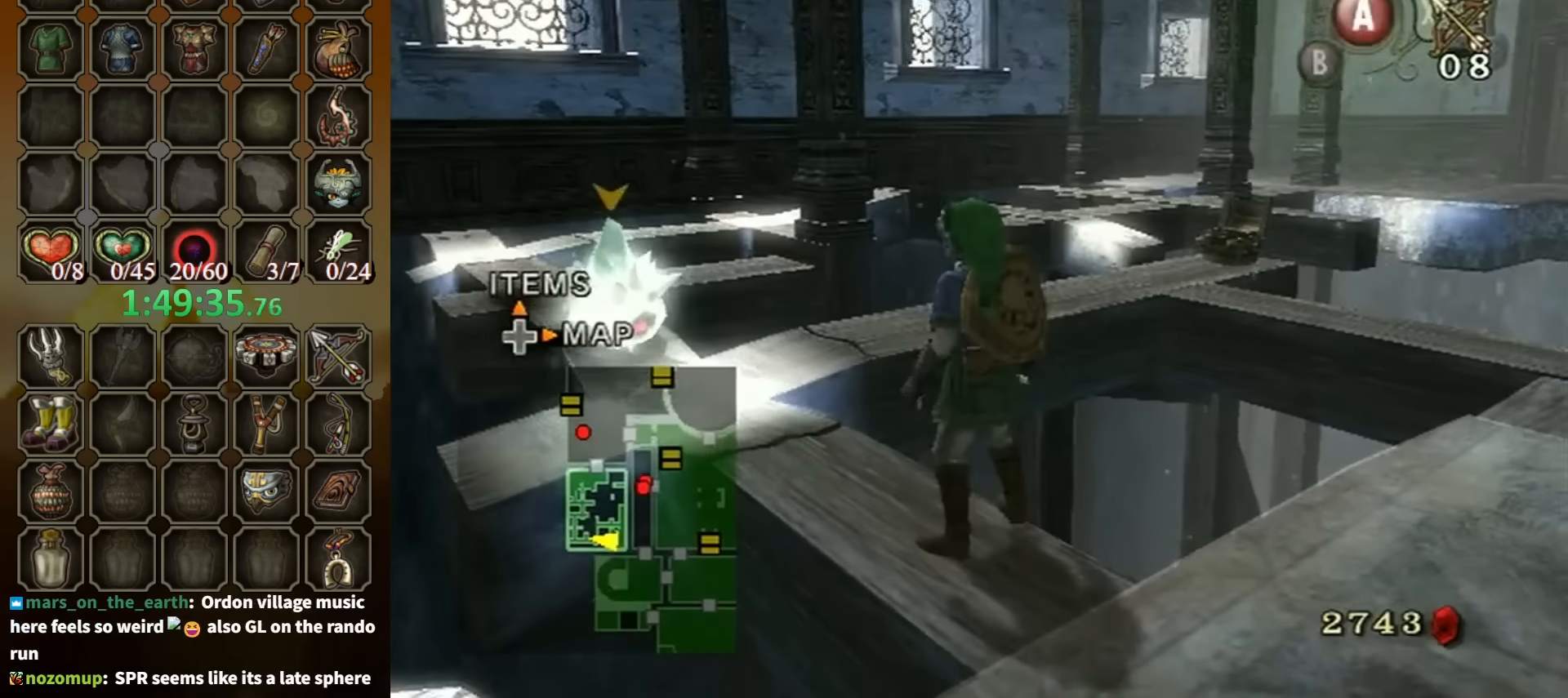
{"buttons": [], "left_stick": "up-right", "right_stick": "center", "events": [[233, "left_stick", "up"], [433, "left_stick", "up-right"]]}
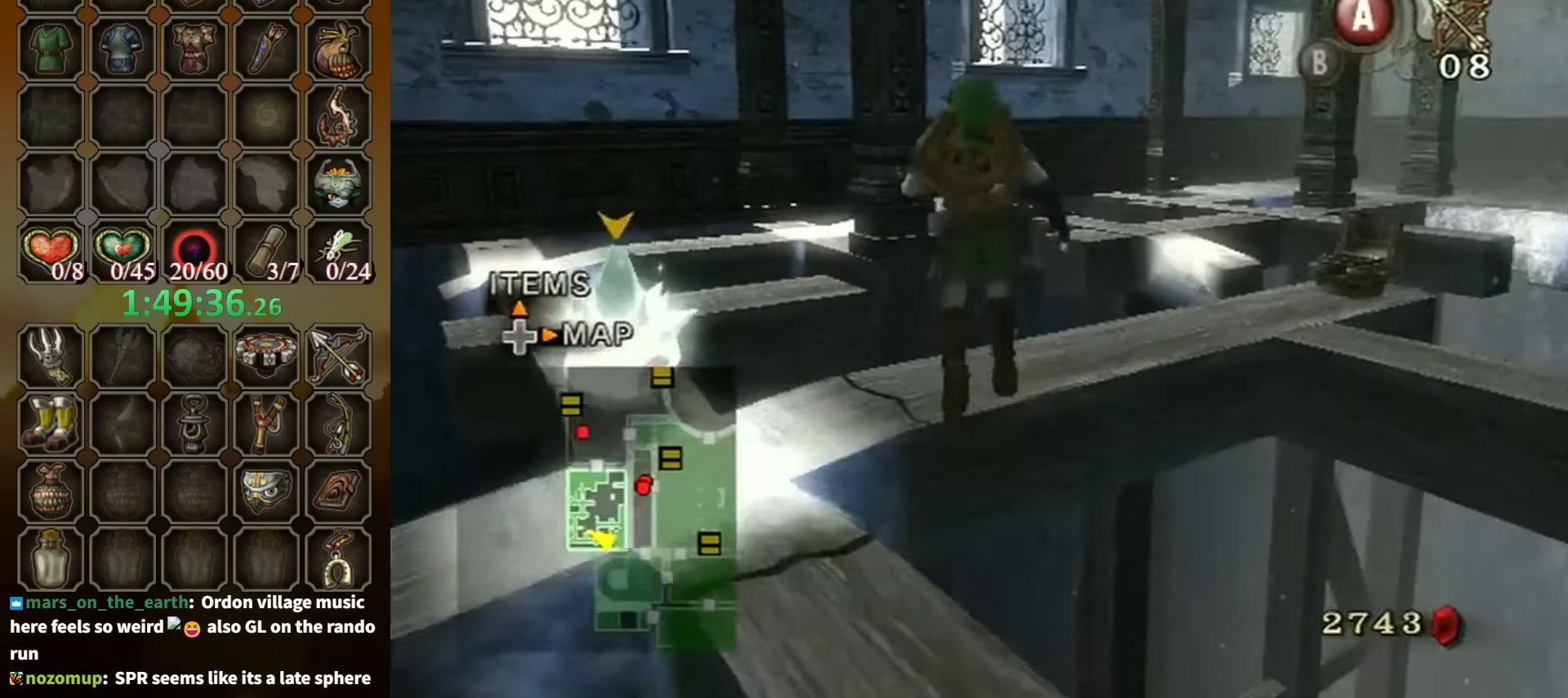
{"buttons": [], "left_stick": "right", "right_stick": "center", "events": [[167, "right_stick", "left"], [200, "left_stick", "center"], [333, "right_stick", "center"], [500, "left_stick", "right"]]}
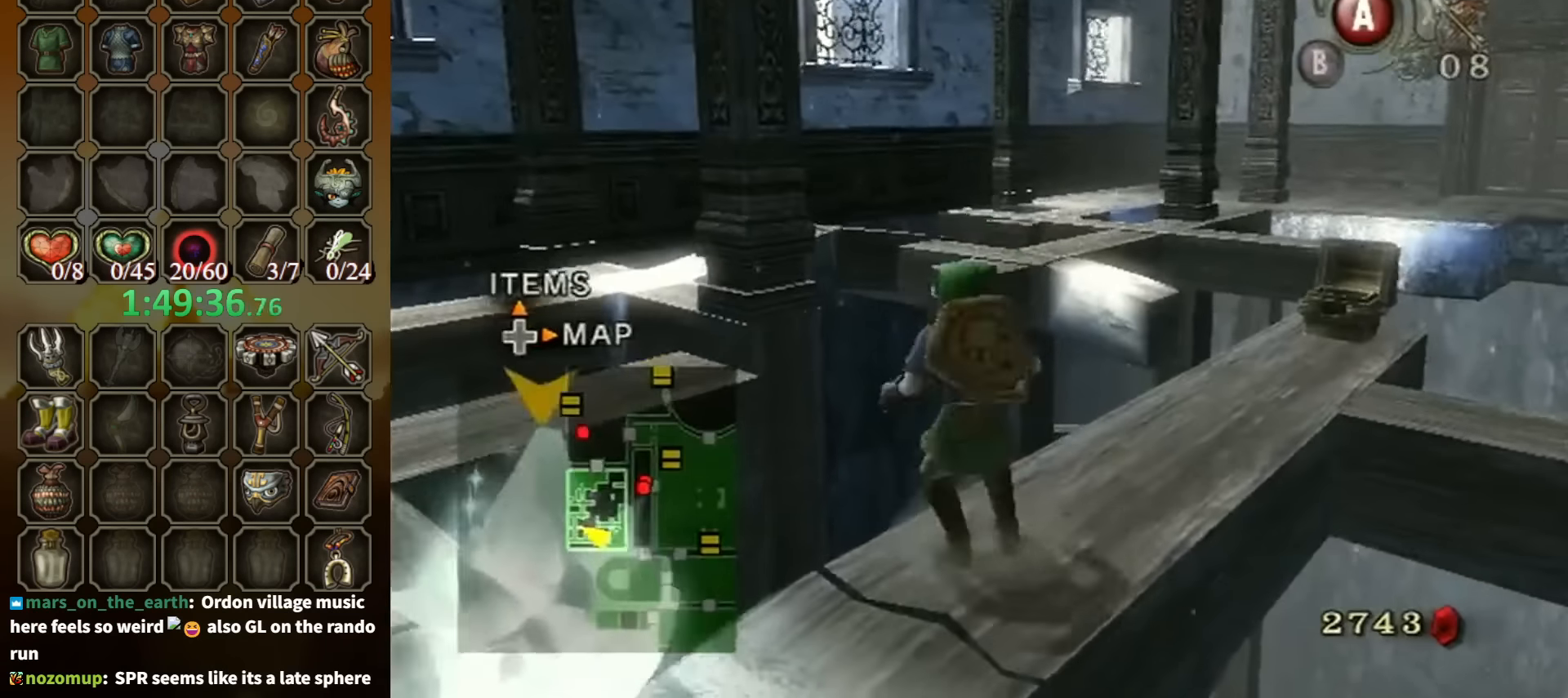
{"buttons": [], "left_stick": "up", "right_stick": "center", "events": [[133, "left_stick", "up-right"], [133, "right_stick", "left"], [400, "right_stick", "center"], [433, "left_stick", "up"]]}
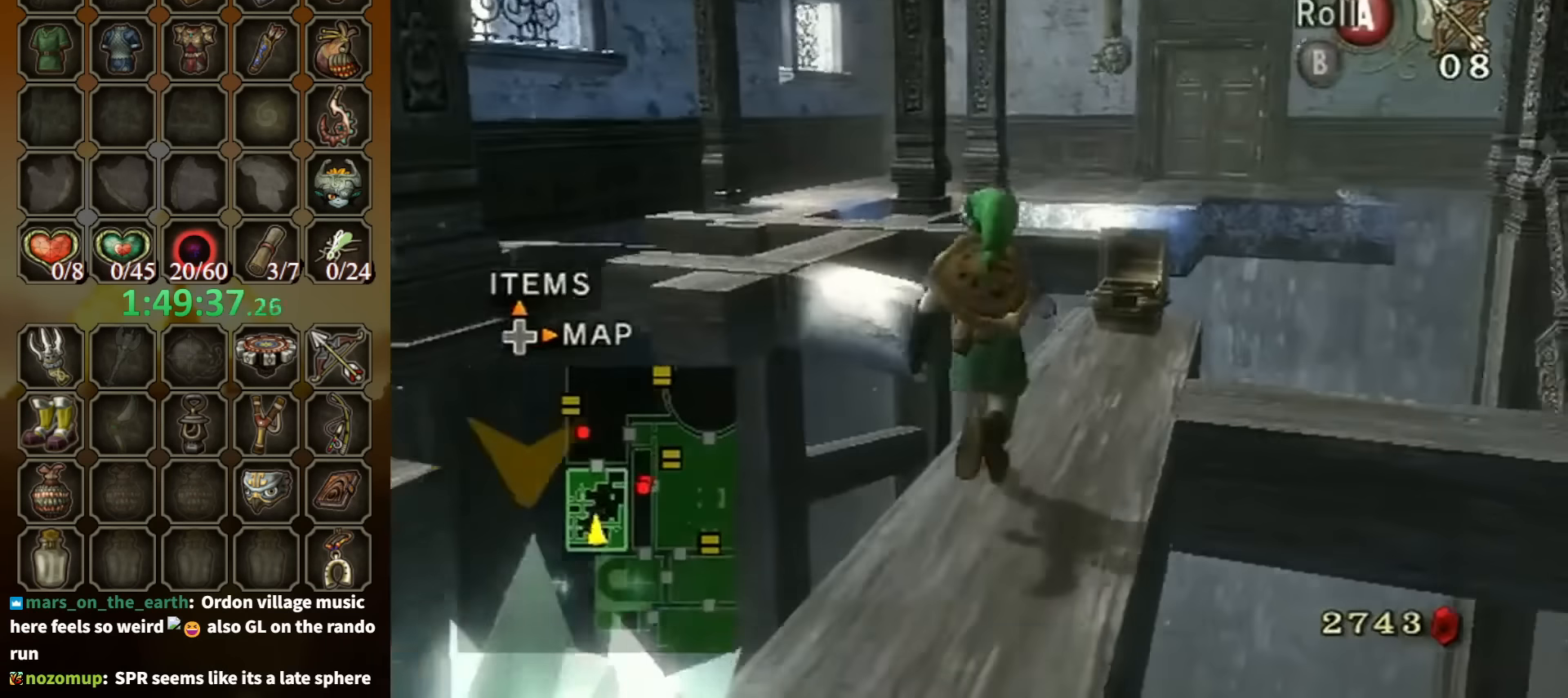
{"buttons": [], "left_stick": "up", "right_stick": "center", "events": [[100, "left_stick", "up-right"], [300, "left_stick", "up"], [400, "left_stick", "center"], [467, "left_stick", "up"]]}
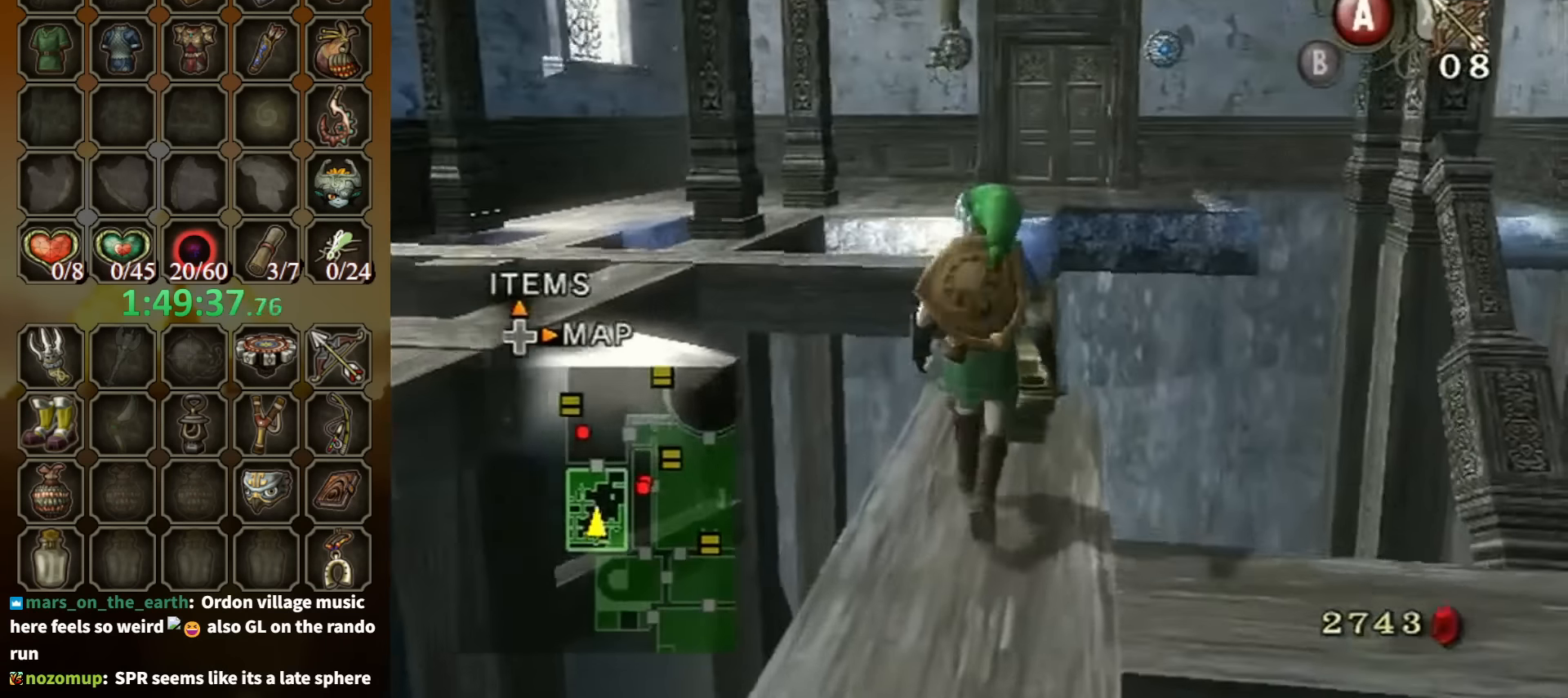
{"buttons": [], "left_stick": "down-right", "right_stick": "center", "events": [[100, "right_stick", "up"], [133, "left_stick", "center"], [233, "right_stick", "center"], [367, "left_stick", "down-right"]]}
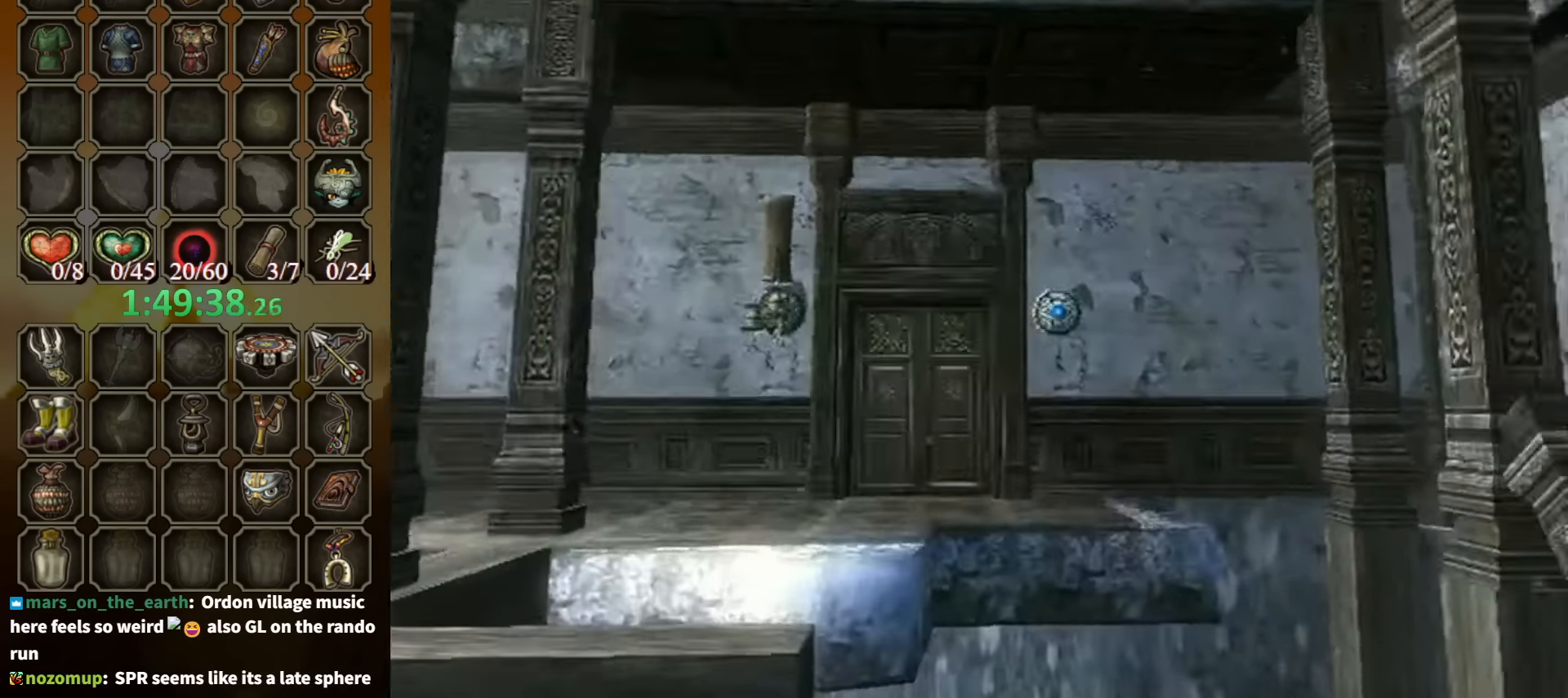
{"buttons": ["Y"], "left_stick": "up-left", "right_stick": "center", "events": [[133, "Y", "down"], [166, "left_stick", "center"], [333, "left_stick", "up-left"]]}
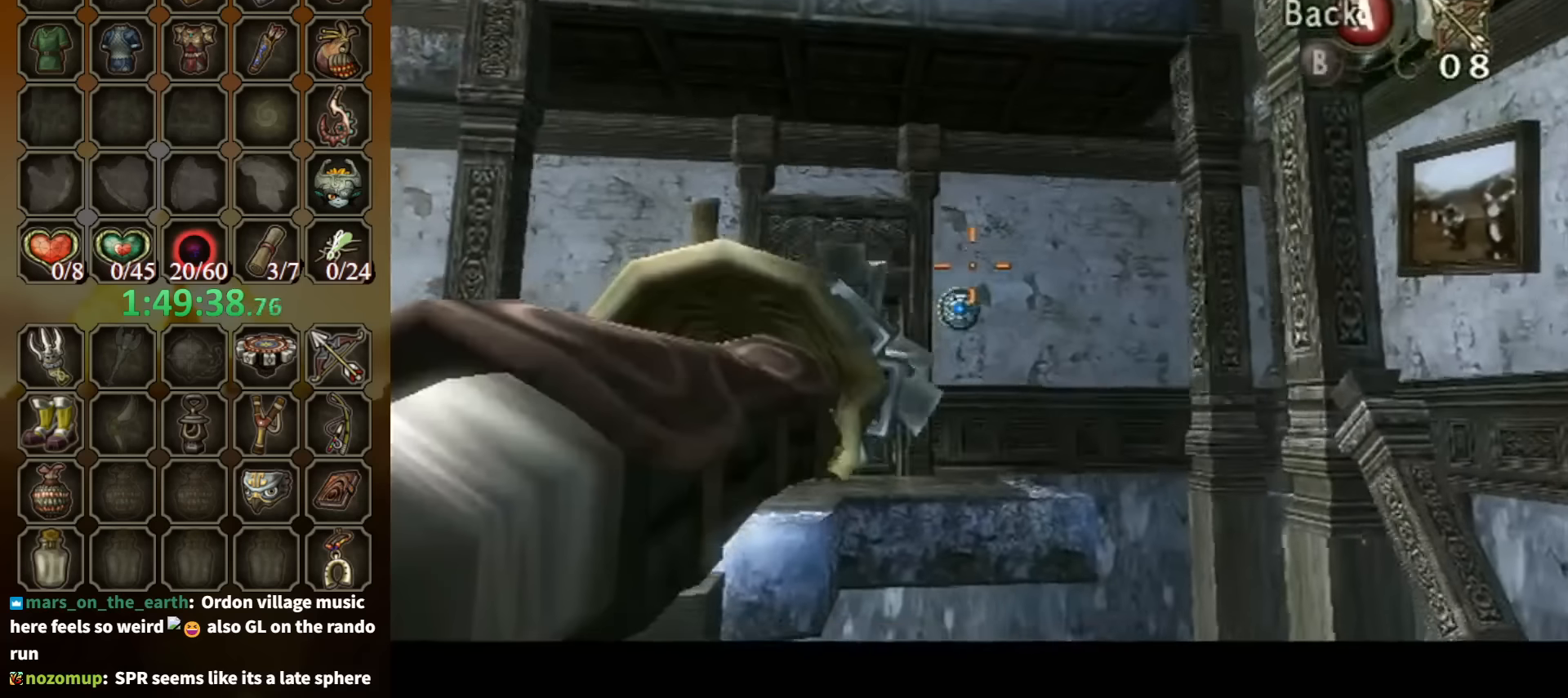
{"buttons": ["Y"], "left_stick": "center", "right_stick": "center", "events": [[200, "left_stick", "center"], [300, "Y", "up"], [400, "Y", "down"]]}
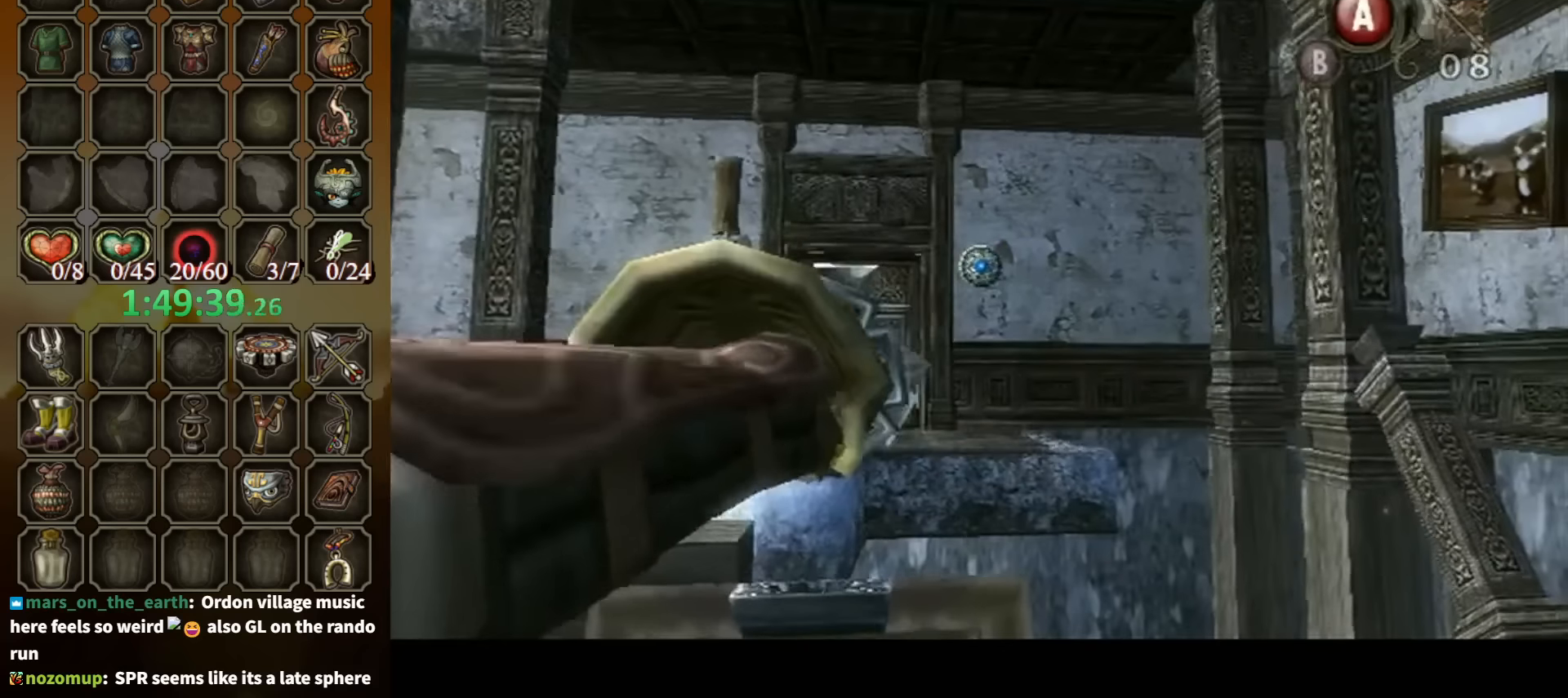
{"buttons": [], "left_stick": "center", "right_stick": "center", "events": [[166, "Y", "up"]]}
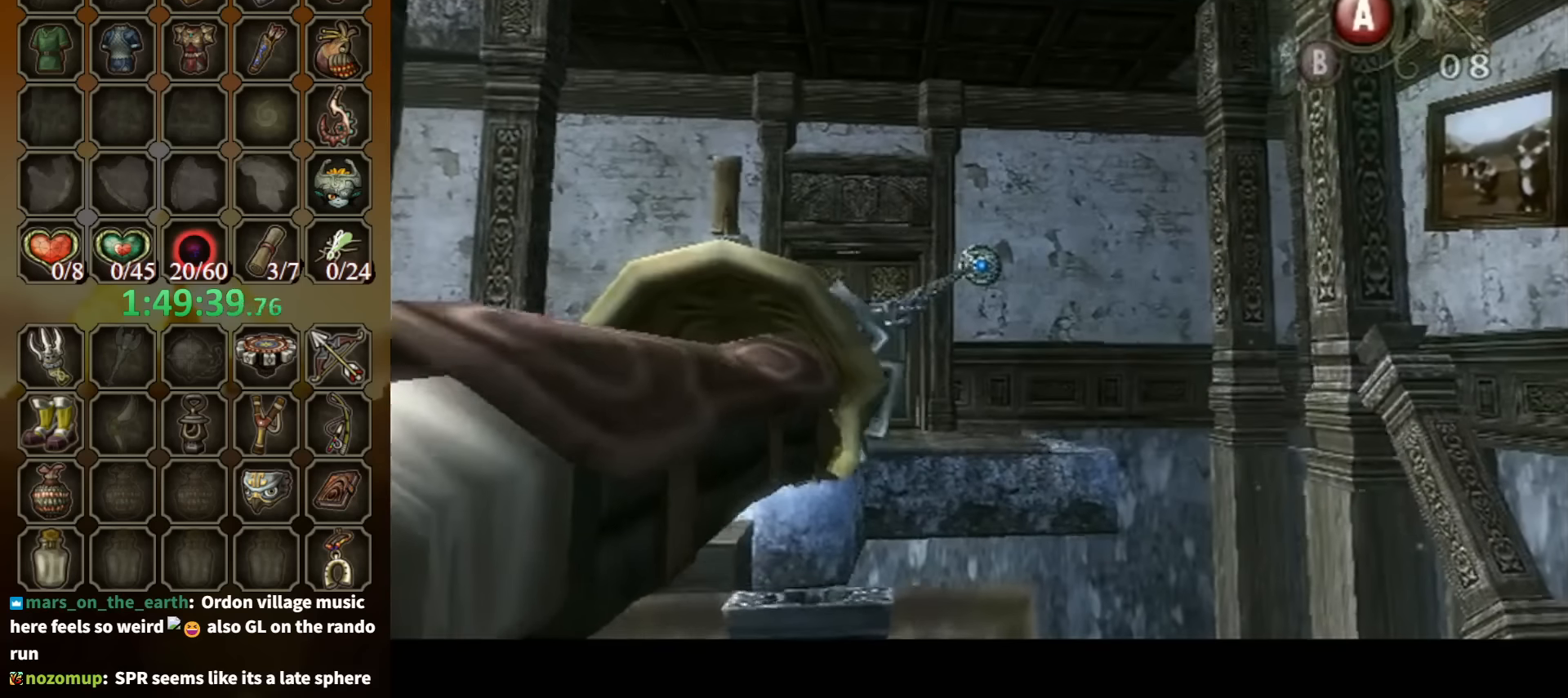
{"buttons": [], "left_stick": "center", "right_stick": "center", "events": []}
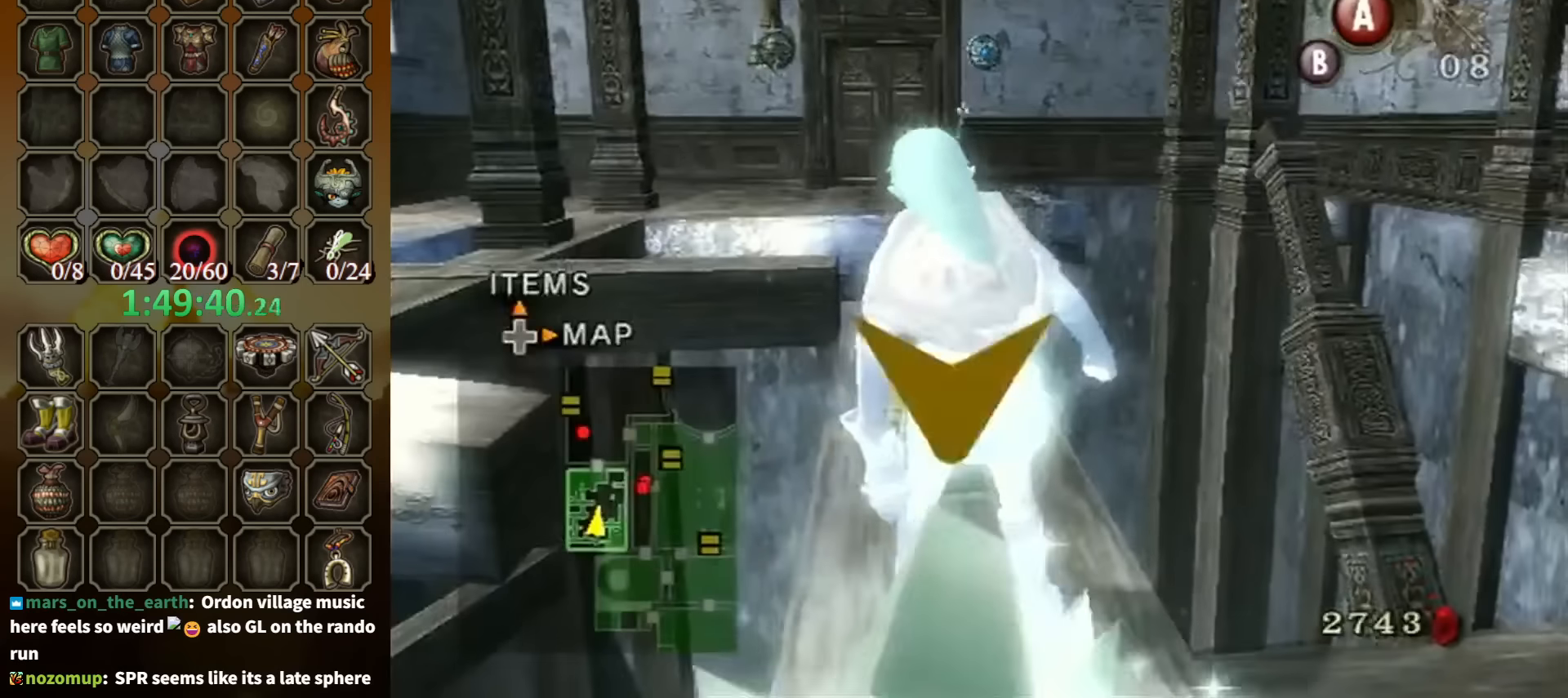
{"buttons": [], "left_stick": "center", "right_stick": "center", "events": []}
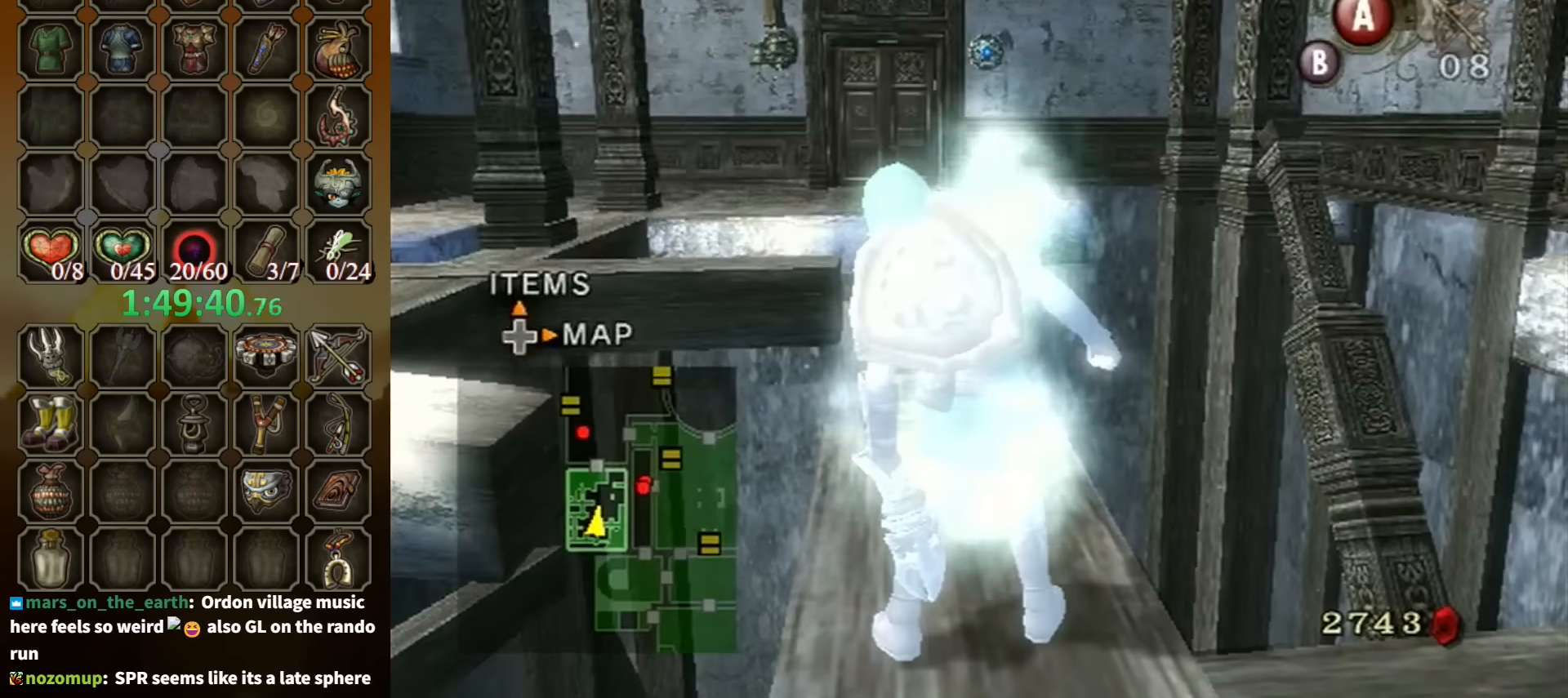
{"buttons": [], "left_stick": "up-right", "right_stick": "center", "events": [[66, "left_stick", "up"], [233, "left_stick", "right"], [300, "left_stick", "up"], [366, "left_stick", "down-left"], [433, "left_stick", "down-right"], [500, "left_stick", "up-right"]]}
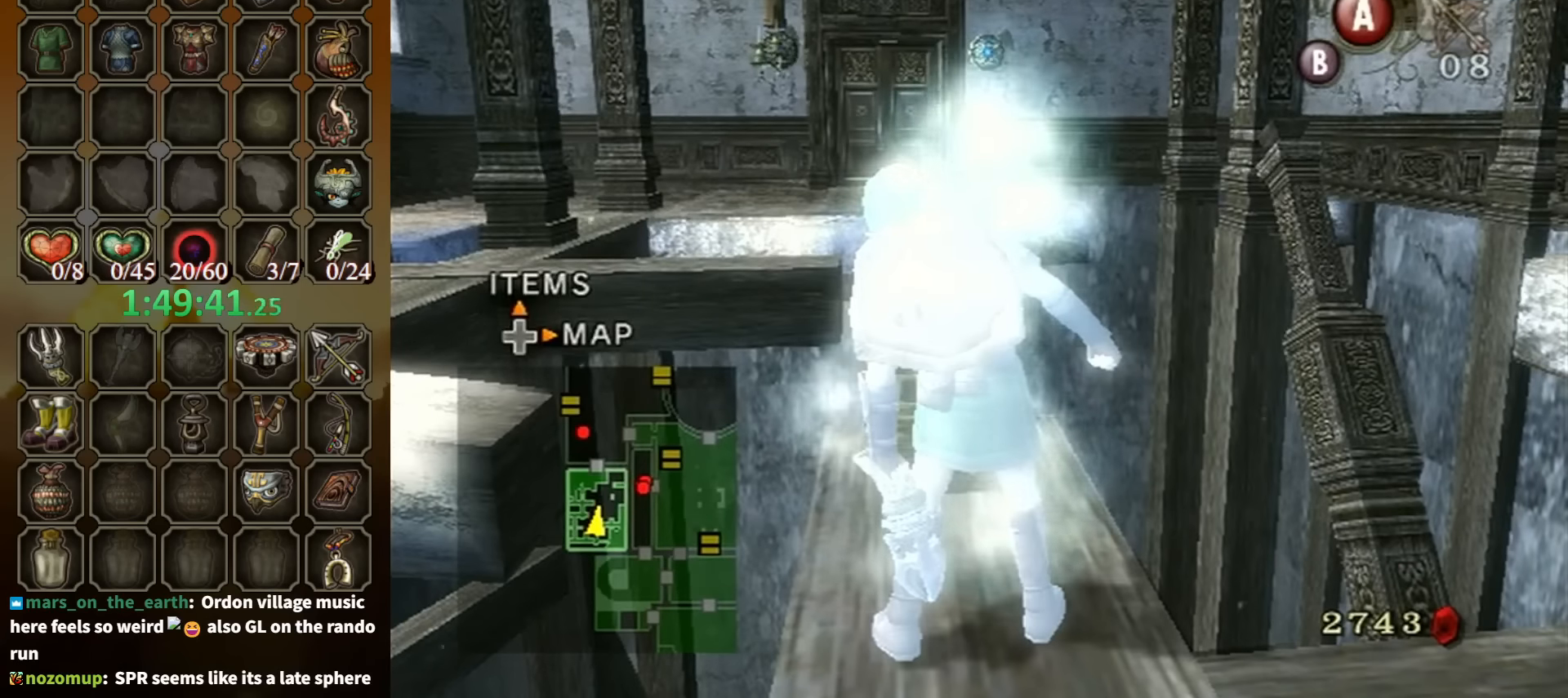
{"buttons": ["A"], "left_stick": "up-right", "right_stick": "center", "events": [[66, "A", "down"], [66, "B", "down"], [100, "B", "up"], [100, "left_stick", "down-left"], [166, "A", "up"], [166, "left_stick", "down-right"], [200, "A", "down"], [233, "B", "down"], [266, "left_stick", "up"], [300, "A", "up"], [300, "B", "up"], [333, "A", "down"], [333, "B", "down"], [333, "left_stick", "left"], [400, "B", "up"], [400, "left_stick", "down"], [500, "left_stick", "up-right"]]}
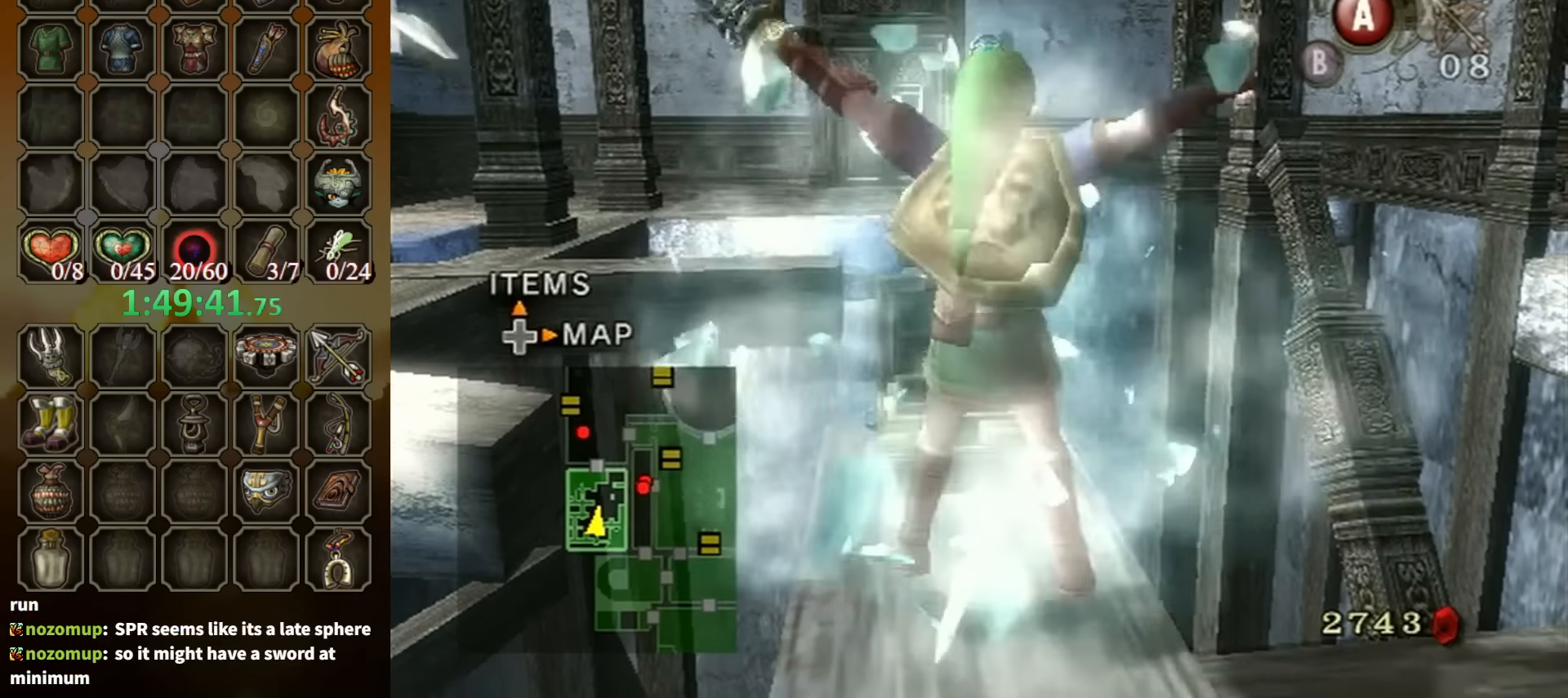
{"buttons": [], "left_stick": "up", "right_stick": "center", "events": [[33, "B", "down"], [33, "left_stick", "up"], [66, "B", "up"], [100, "A", "up"], [133, "left_stick", "center"], [333, "left_stick", "up"]]}
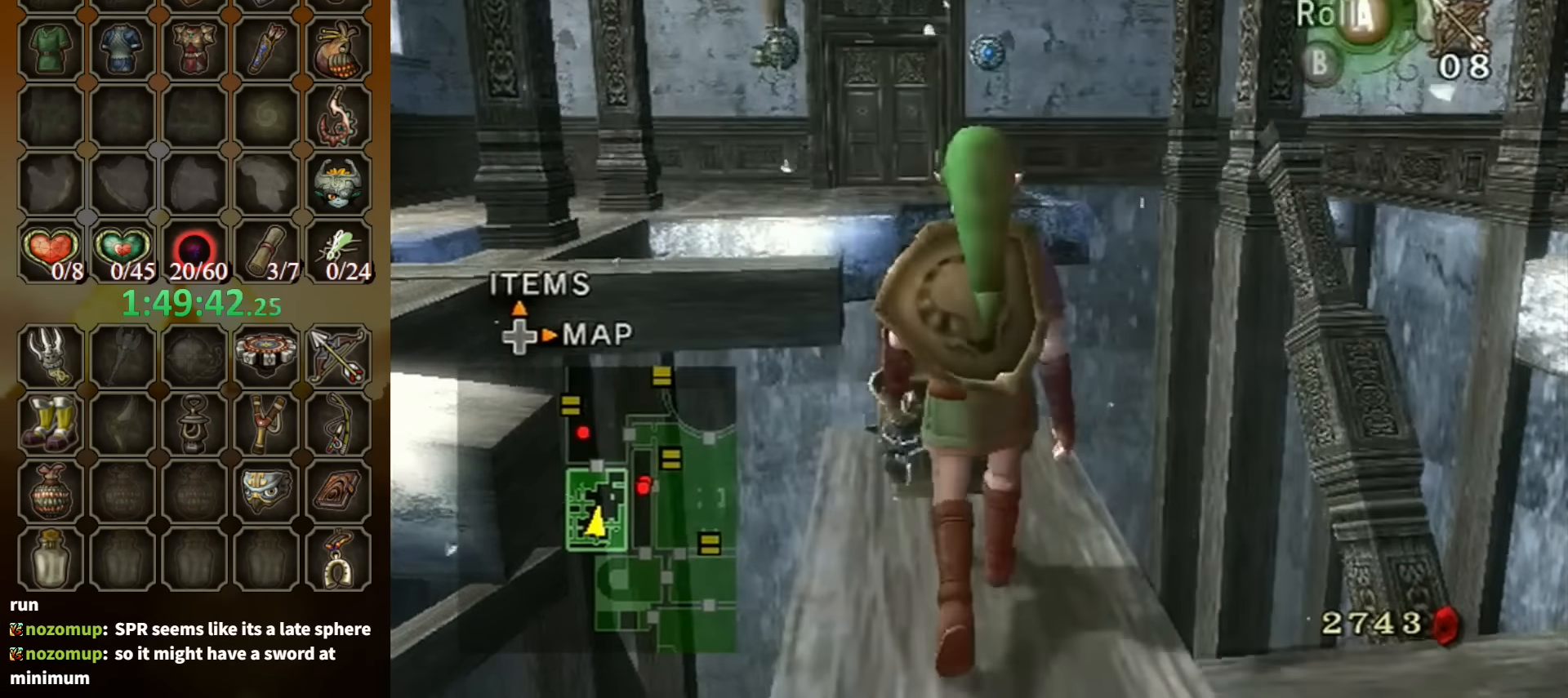
{"buttons": ["Y"], "left_stick": "down-right", "right_stick": "center", "events": [[100, "left_stick", "center"], [100, "right_stick", "up"], [200, "right_stick", "center"], [433, "Y", "down"], [466, "left_stick", "down-right"]]}
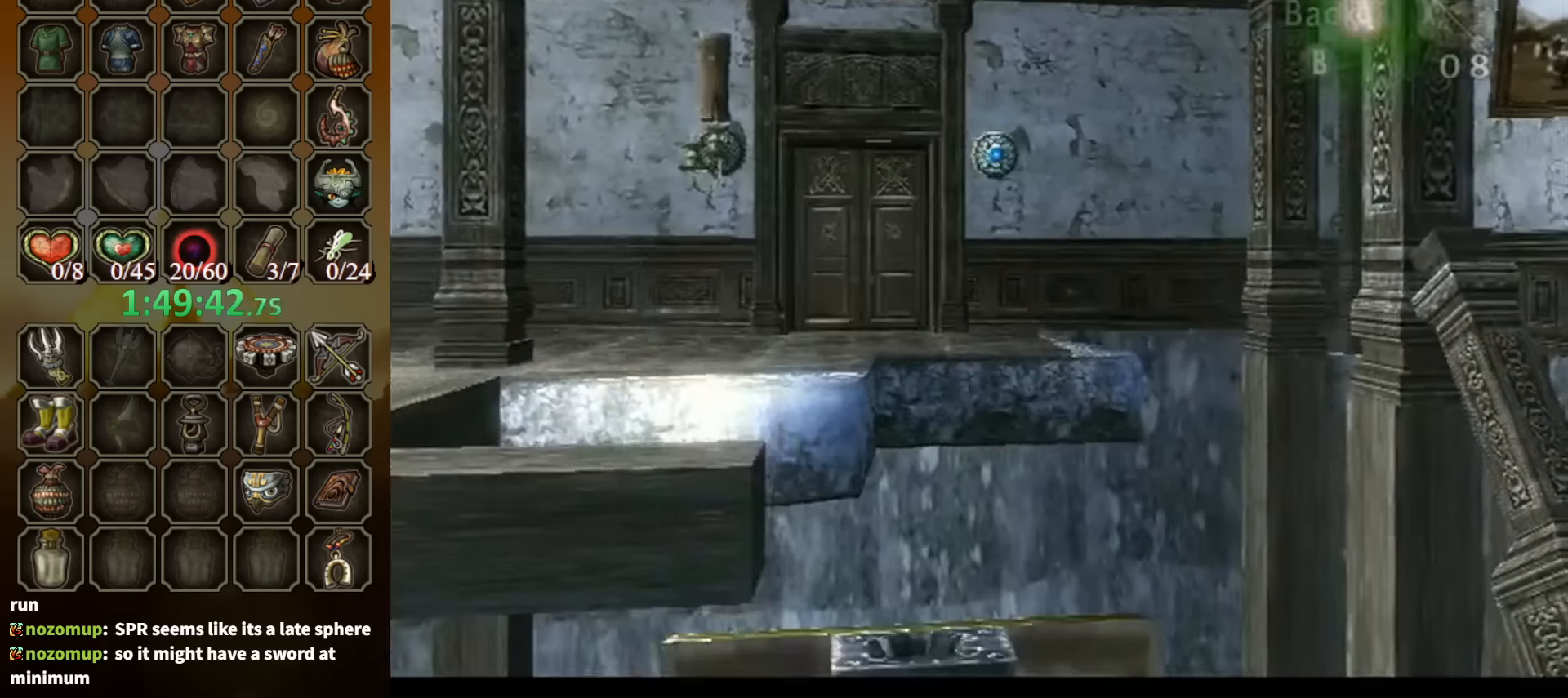
{"buttons": ["Y"], "left_stick": "down-right", "right_stick": "center", "events": []}
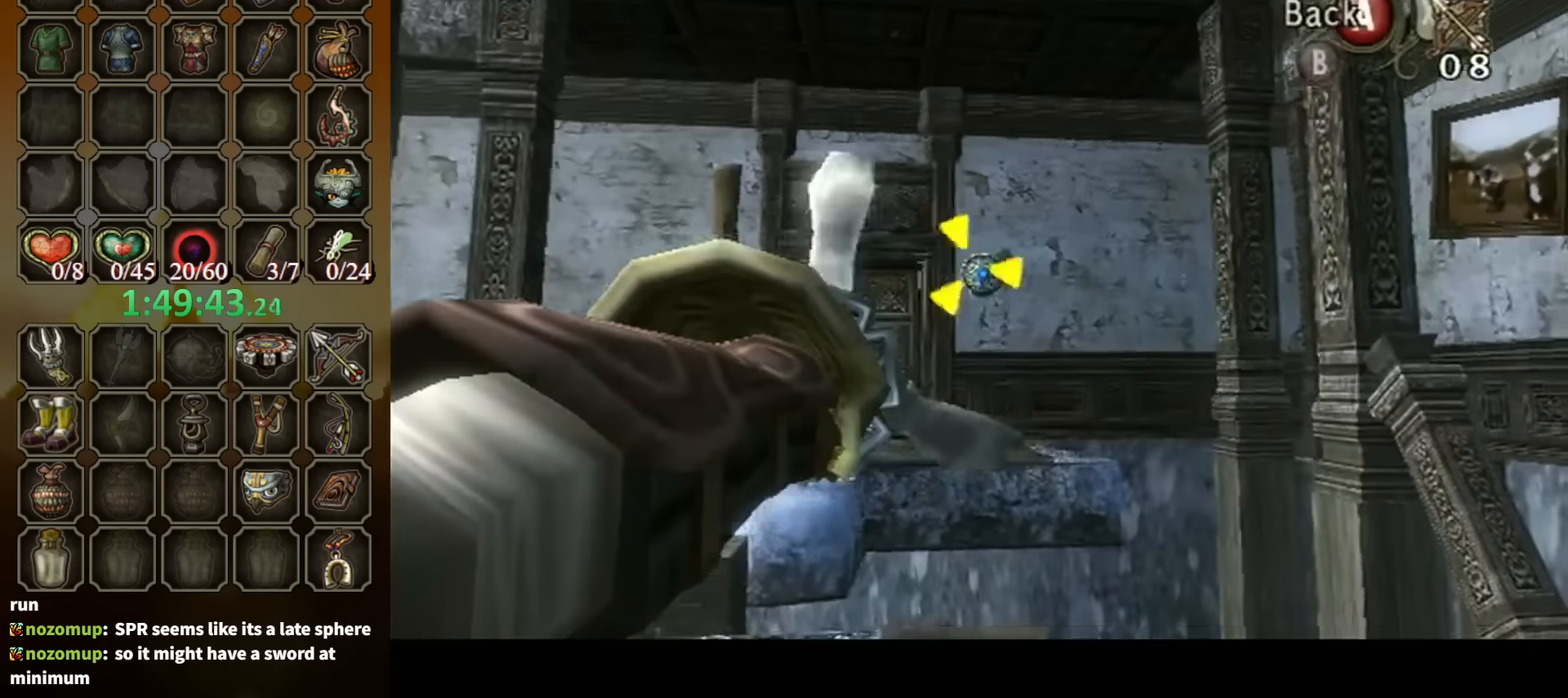
{"buttons": ["Y"], "left_stick": "center", "right_stick": "center", "events": [[133, "left_stick", "center"]]}
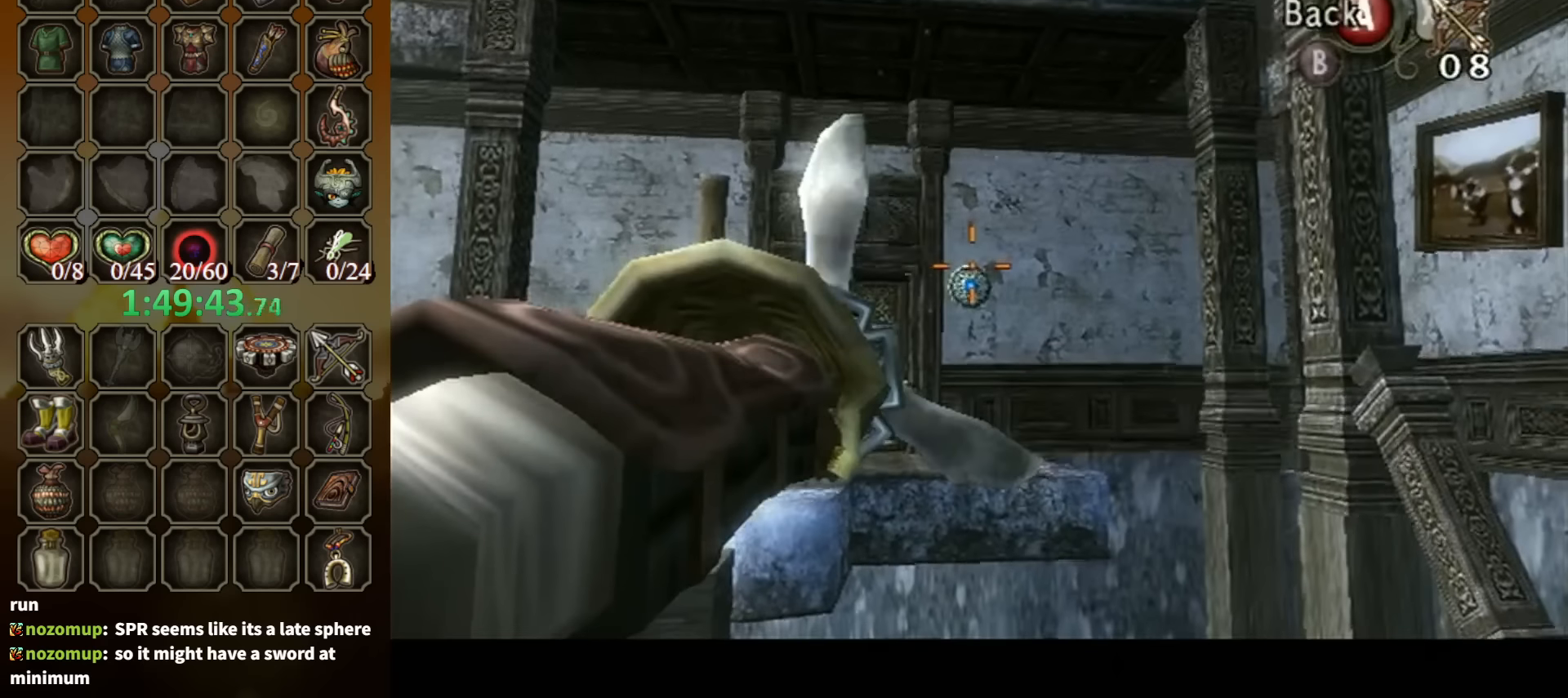
{"buttons": ["Y"], "left_stick": "center", "right_stick": "center", "events": []}